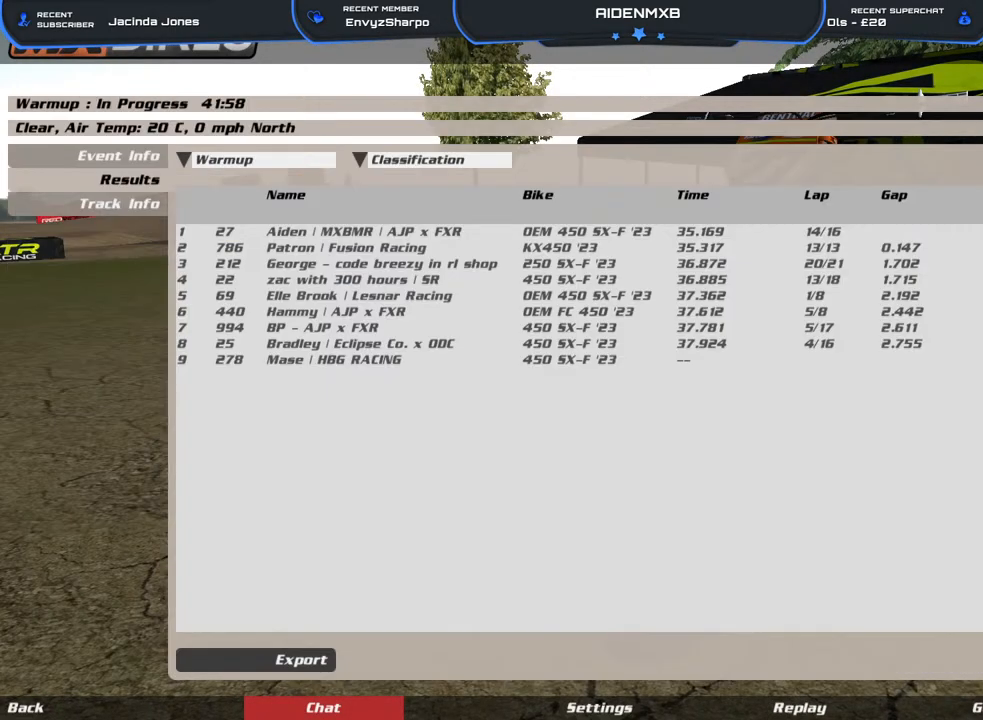
Gameplay with a controller (PlayStation layout); each line is a JSON object with the inputs held at the frame after it. "events" lists button and stick changes between this image and that frame as [ms after this image, input, new state], when the widget could be followed in between. Not read: HOME TOUCHPAD.
{"buttons": [], "left_stick": "center", "right_stick": "center", "events": [[167, "L3", "down"], [283, "L3", "up"]]}
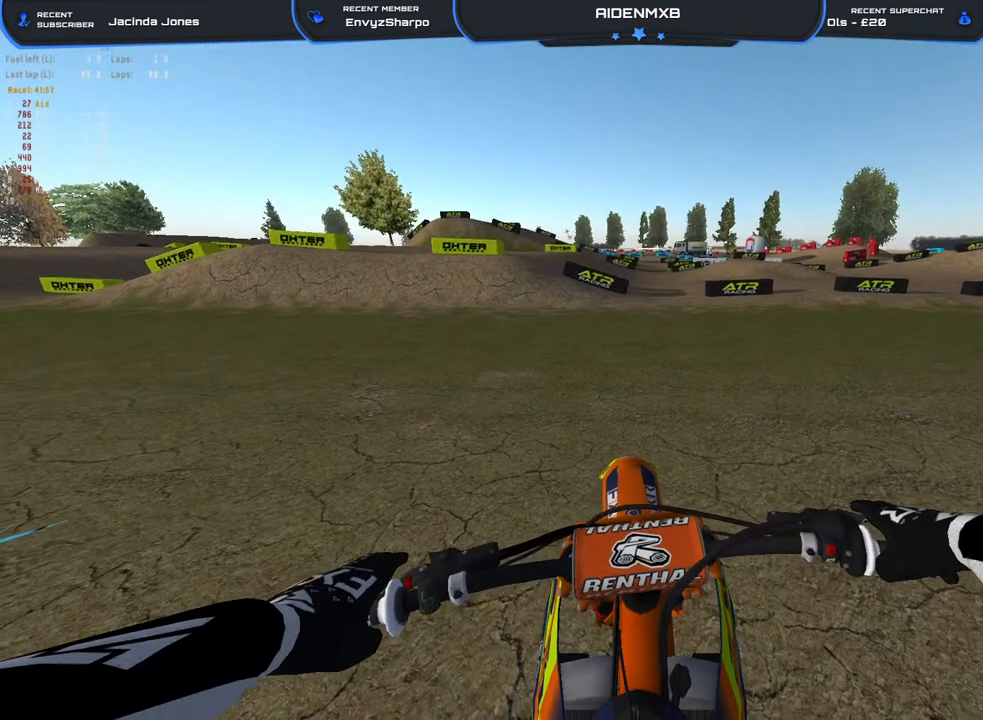
{"buttons": ["R1", "R2"], "left_stick": "center", "right_stick": "up-right", "events": [[150, "R2", "down"], [167, "L1", "down"], [167, "right_stick", "up"], [200, "R1", "down"], [250, "L1", "up"], [283, "right_stick", "up-right"]]}
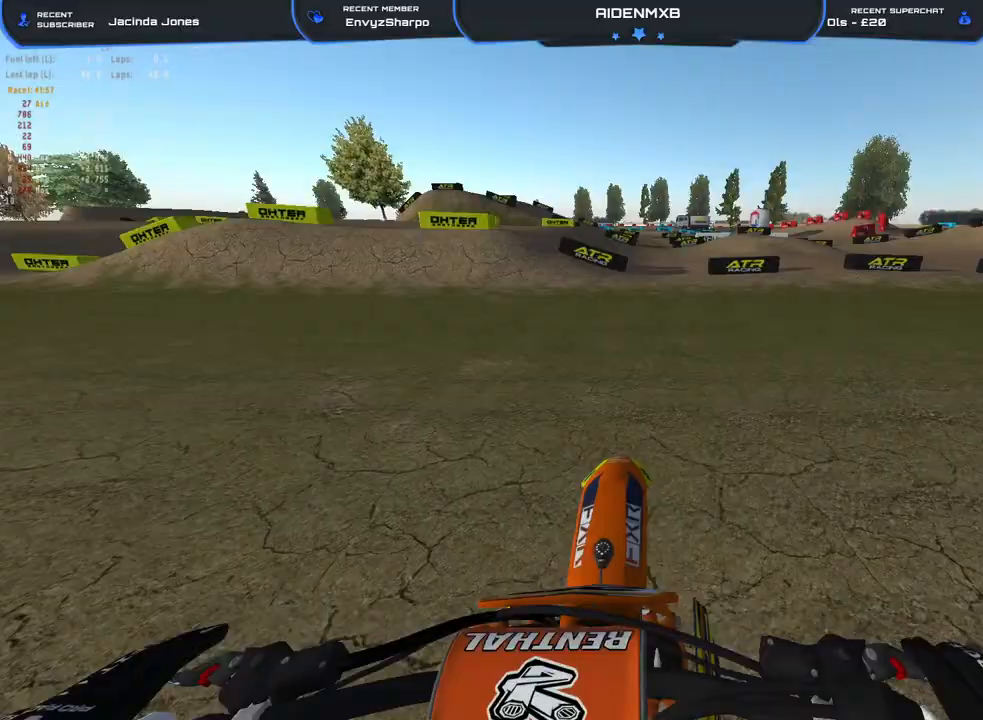
{"buttons": ["R1", "R2"], "left_stick": "center", "right_stick": "up-right", "events": []}
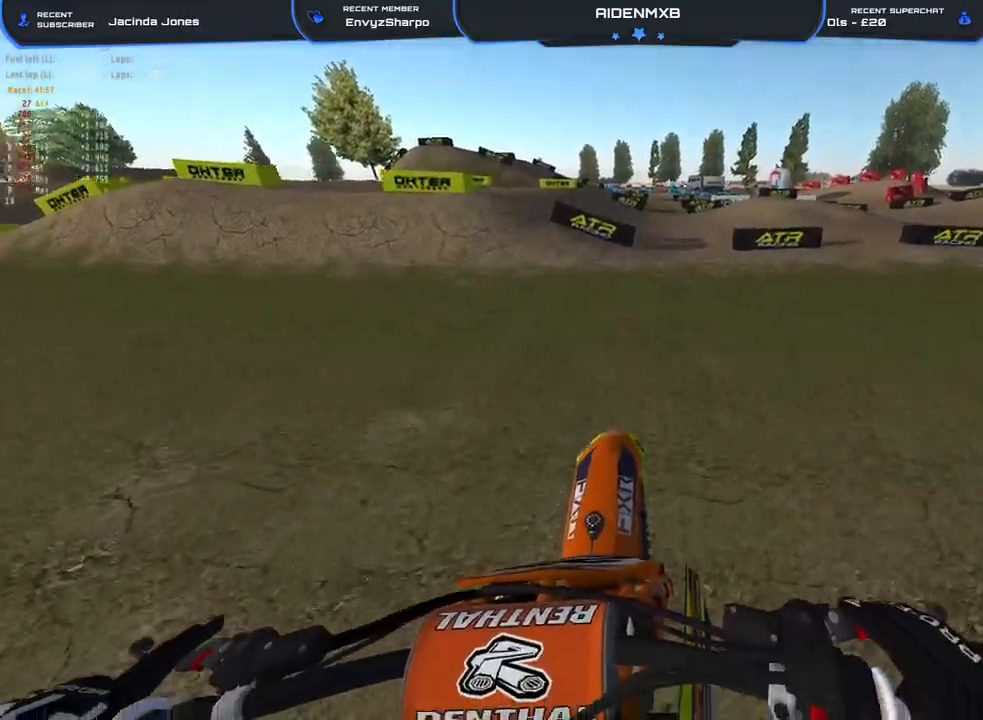
{"buttons": ["R1", "R2"], "left_stick": "center", "right_stick": "up", "events": [[167, "left_stick", "up-right"], [250, "left_stick", "center"], [250, "right_stick", "up"]]}
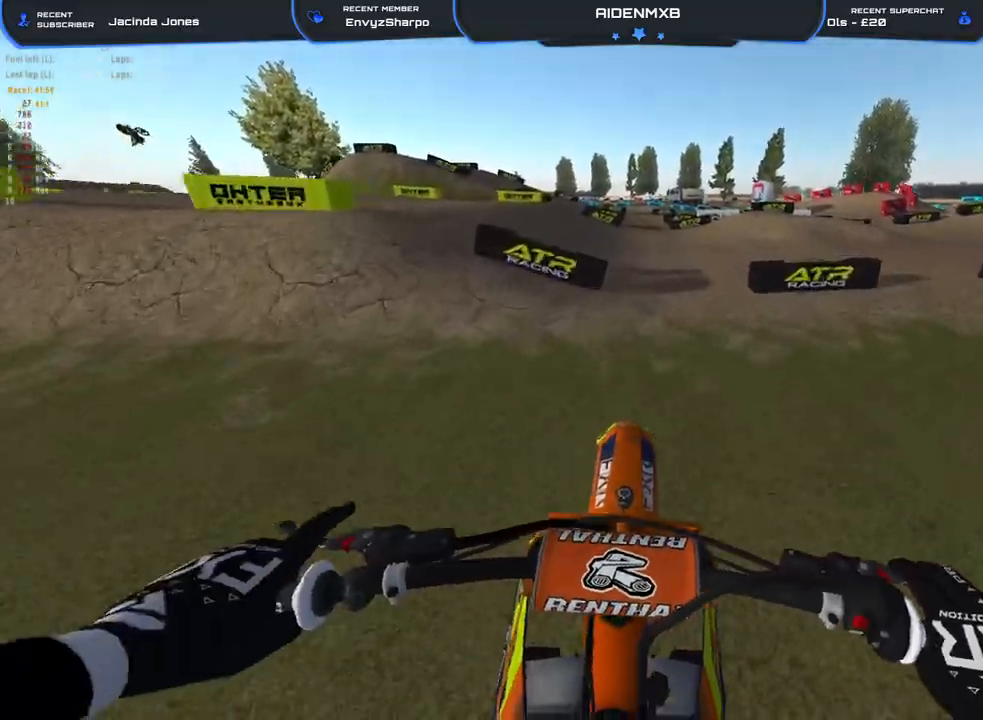
{"buttons": ["R1", "R2"], "left_stick": "center", "right_stick": "up", "events": []}
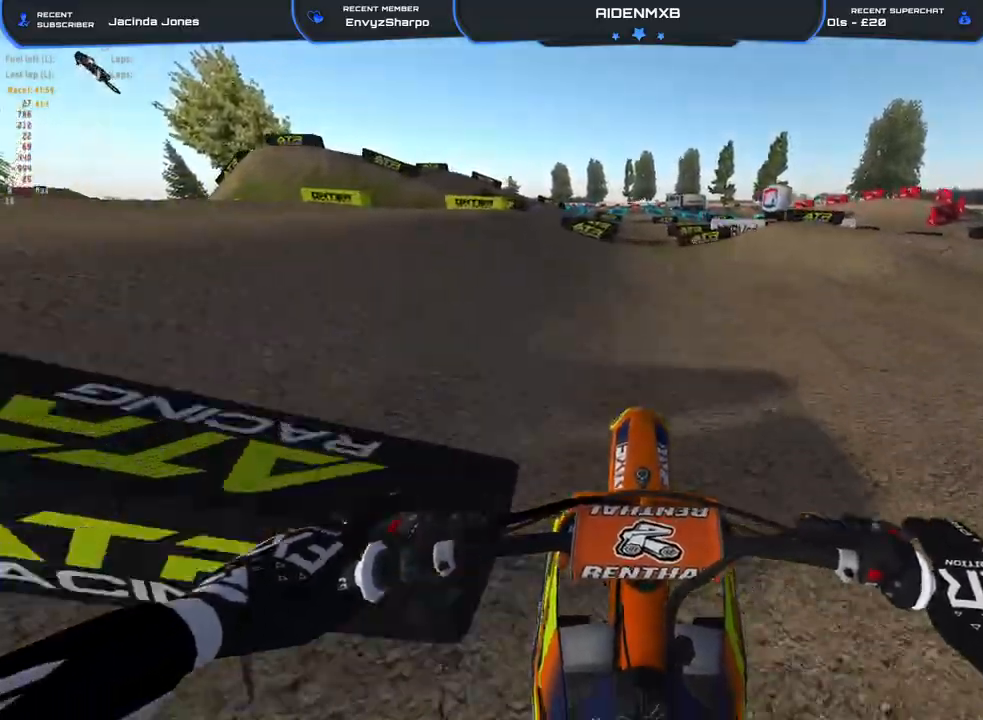
{"buttons": ["R1", "R2", "R3"], "left_stick": "center", "right_stick": "center", "events": [[283, "right_stick", "center"], [417, "R3", "down"]]}
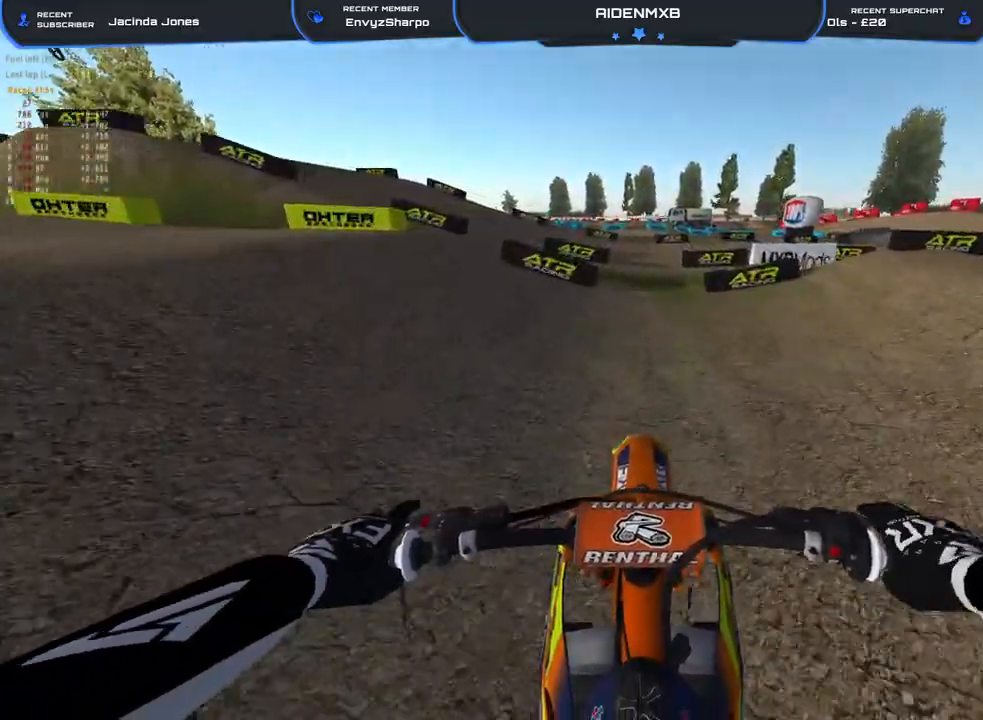
{"buttons": ["R1", "R2"], "left_stick": "center", "right_stick": "center", "events": [[50, "R3", "up"]]}
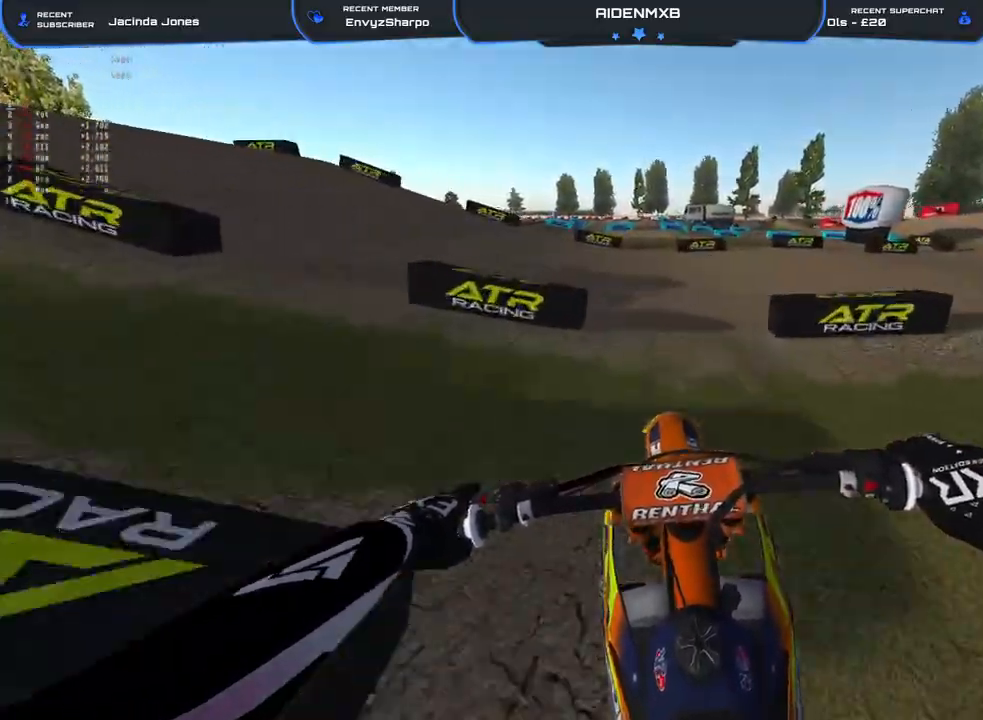
{"buttons": ["R2"], "left_stick": "left", "right_stick": "center", "events": [[33, "right_stick", "left"], [300, "left_stick", "left"], [433, "R1", "up"], [467, "right_stick", "center"]]}
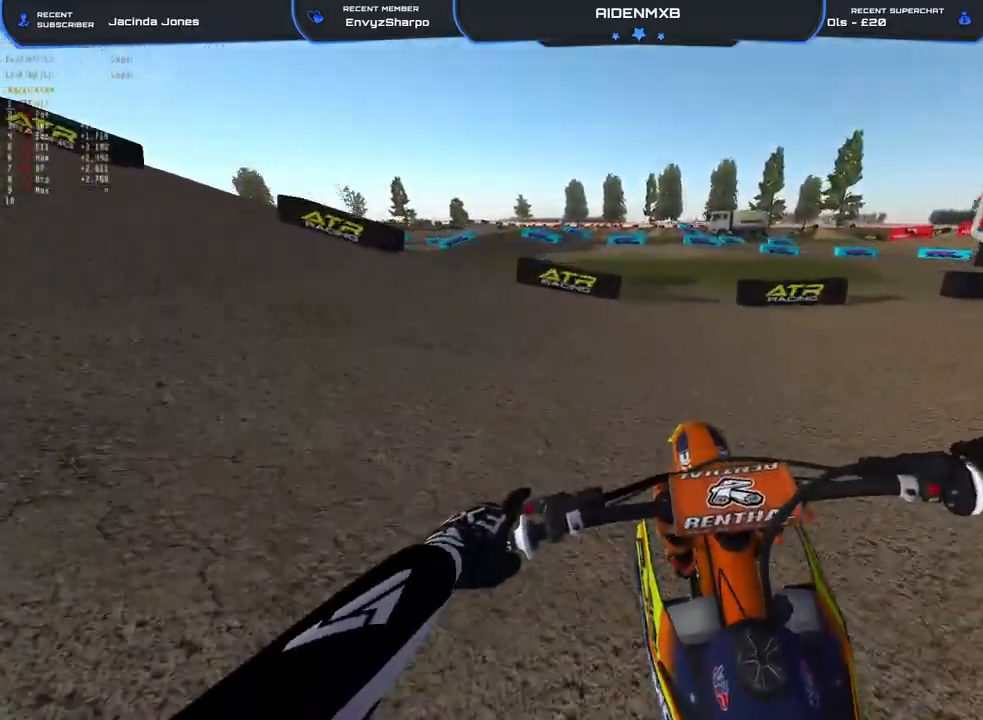
{"buttons": [], "left_stick": "left", "right_stick": "down-right", "events": [[217, "right_stick", "right"], [300, "right_stick", "down-right"], [350, "R2", "up"]]}
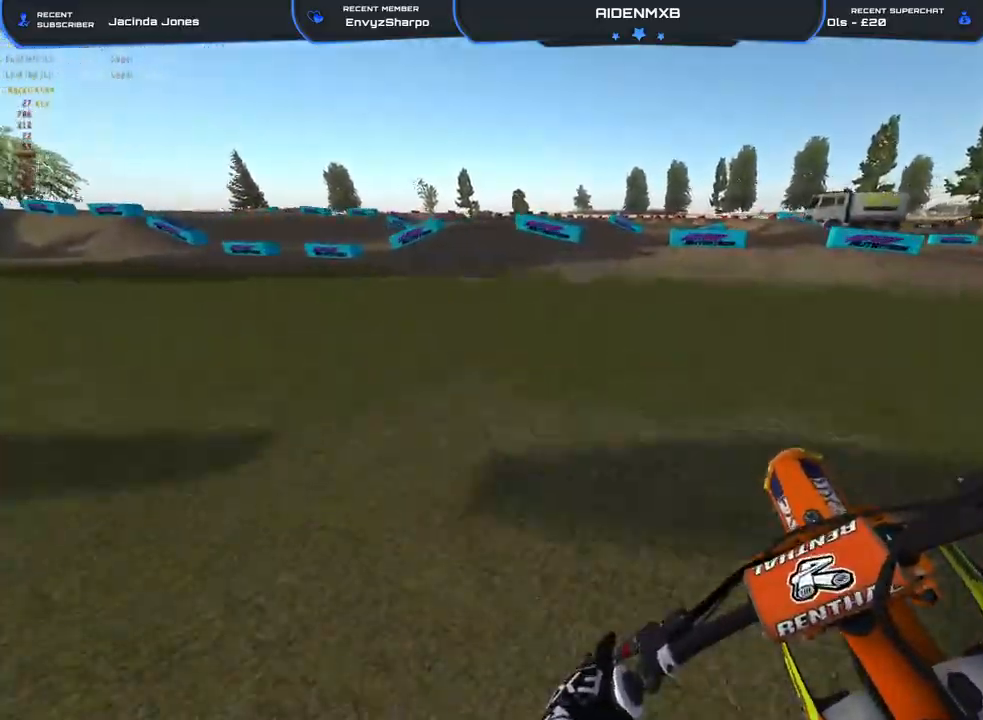
{"buttons": ["R2"], "left_stick": "up-left", "right_stick": "down", "events": [[83, "left_stick", "up-left"], [183, "right_stick", "center"], [350, "right_stick", "down"], [433, "R2", "down"]]}
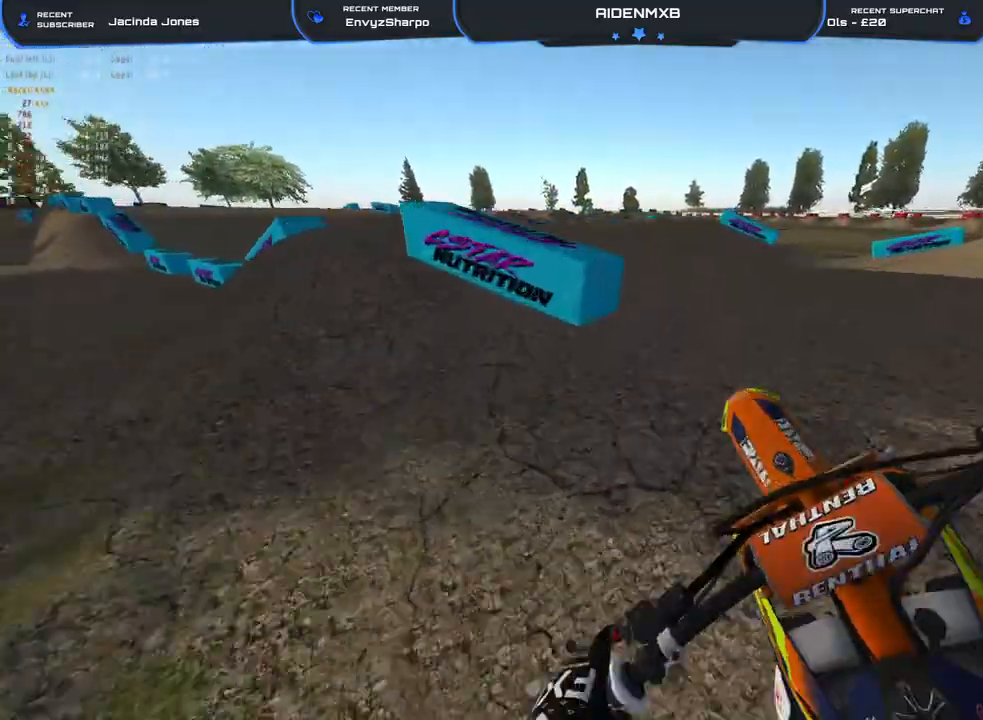
{"buttons": [], "left_stick": "up-left", "right_stick": "right", "events": [[50, "right_stick", "center"], [133, "left_stick", "left"], [183, "R2", "up"], [300, "left_stick", "up-left"], [333, "right_stick", "down-right"], [400, "right_stick", "right"]]}
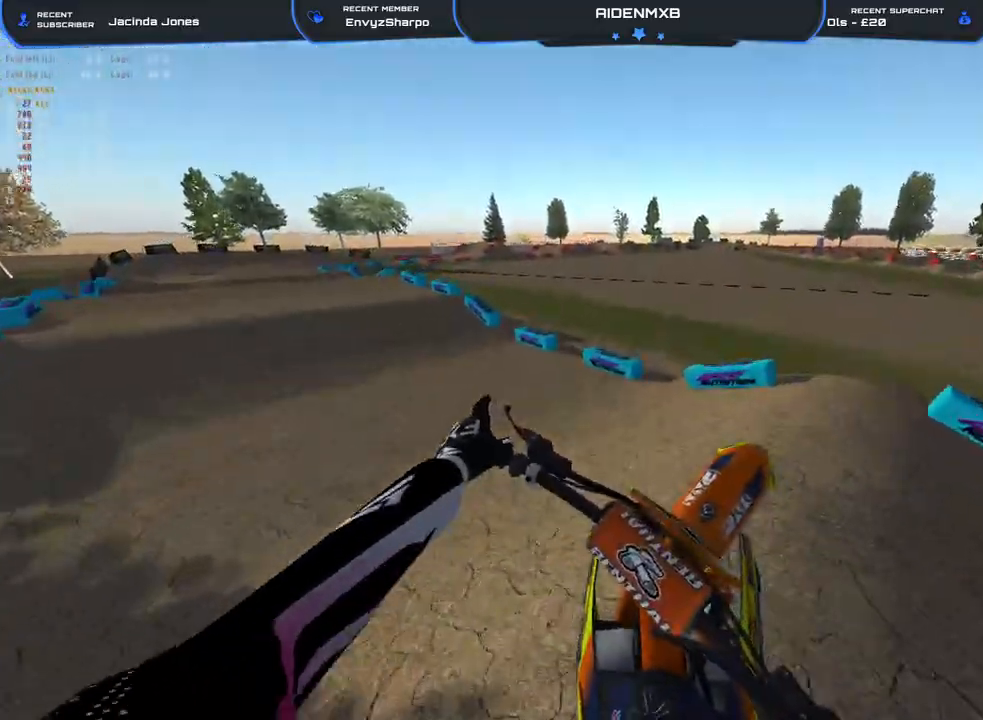
{"buttons": ["R2"], "left_stick": "up-left", "right_stick": "right", "events": [[167, "R2", "down"], [333, "R2", "up"], [383, "R2", "down"]]}
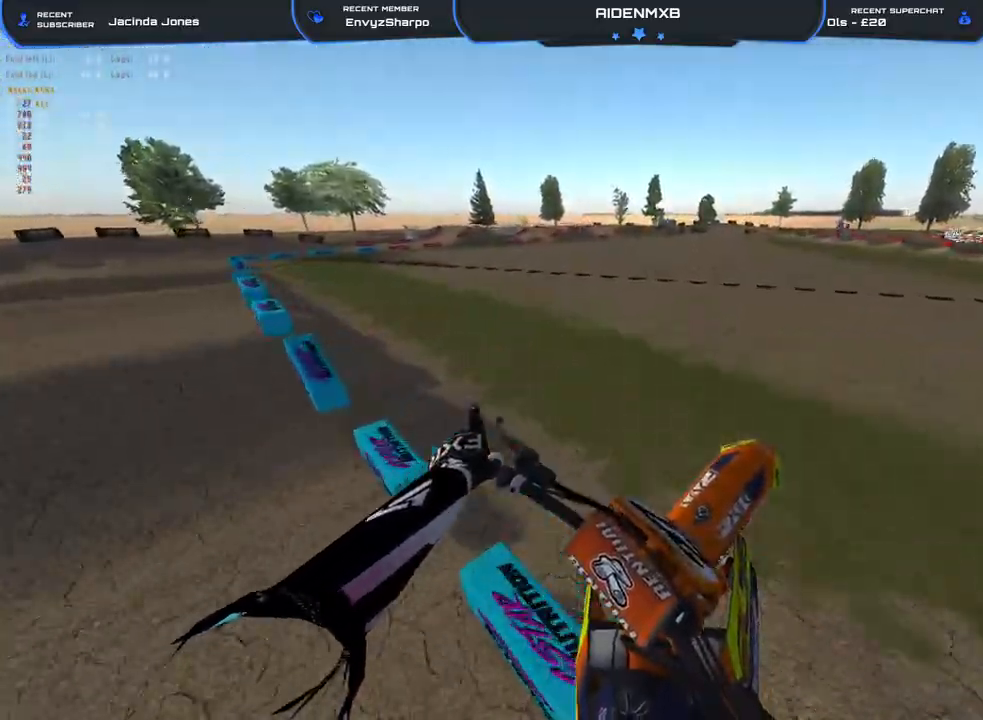
{"buttons": ["R1", "R2"], "left_stick": "center", "right_stick": "down", "events": [[150, "right_stick", "up-right"], [267, "R1", "down"], [300, "right_stick", "center"], [367, "left_stick", "center"], [417, "L1", "down"], [433, "right_stick", "down"], [500, "L1", "up"]]}
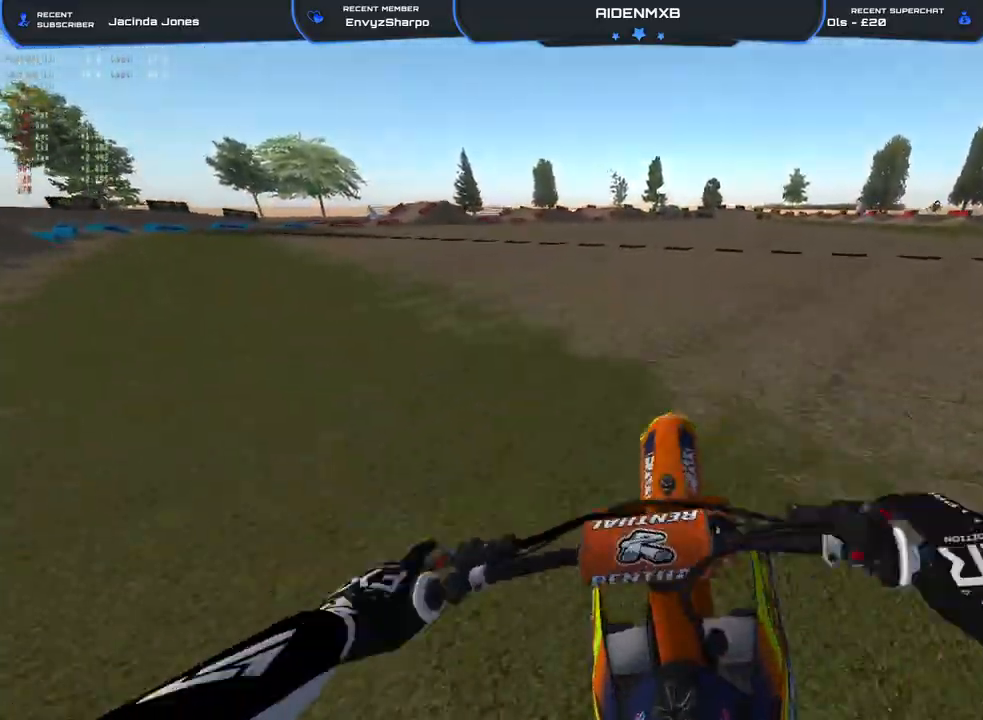
{"buttons": ["R2"], "left_stick": "center", "right_stick": "center", "events": [[17, "right_stick", "down-right"], [133, "R1", "up"], [317, "right_stick", "up-right"], [383, "right_stick", "center"]]}
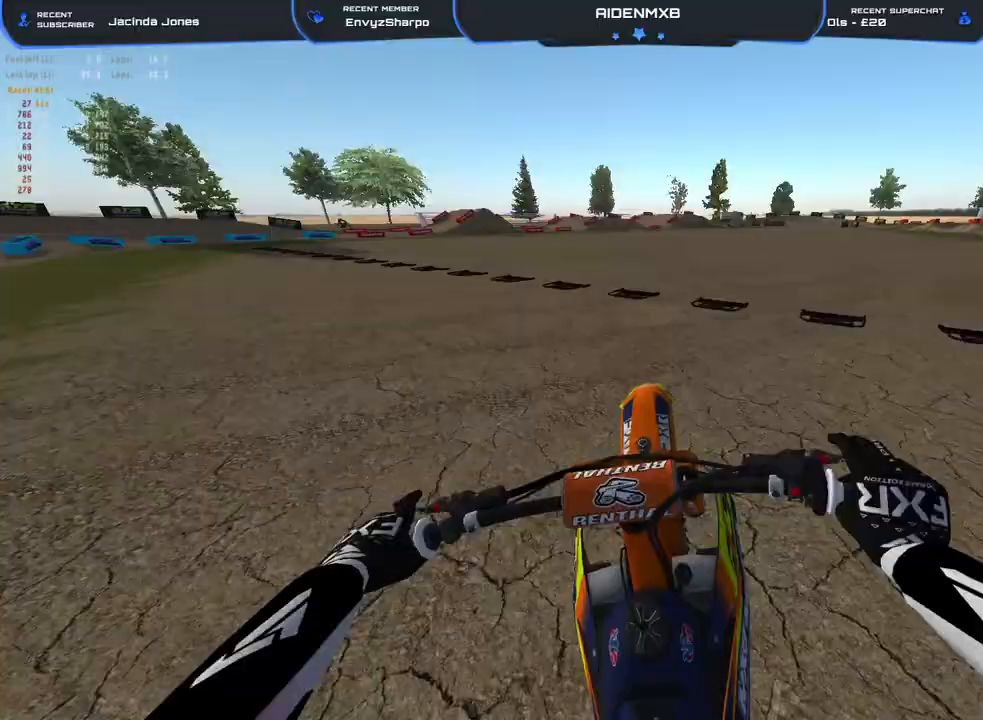
{"buttons": ["R2"], "left_stick": "center", "right_stick": "up-left", "events": [[33, "right_stick", "left"], [200, "R2", "up"], [233, "R2", "down"], [233, "right_stick", "up-left"], [250, "left_stick", "up"], [500, "left_stick", "center"]]}
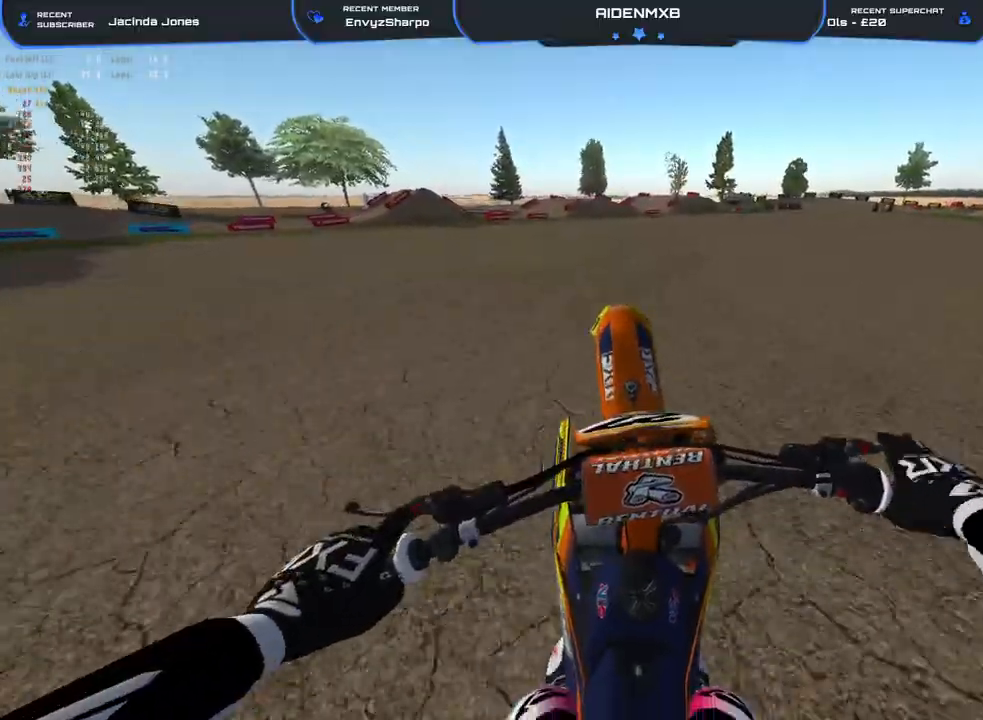
{"buttons": ["R2"], "left_stick": "center", "right_stick": "up", "events": [[17, "R2", "up"], [33, "right_stick", "up"], [50, "R2", "down"], [67, "left_stick", "up-right"], [233, "left_stick", "up"], [467, "left_stick", "center"]]}
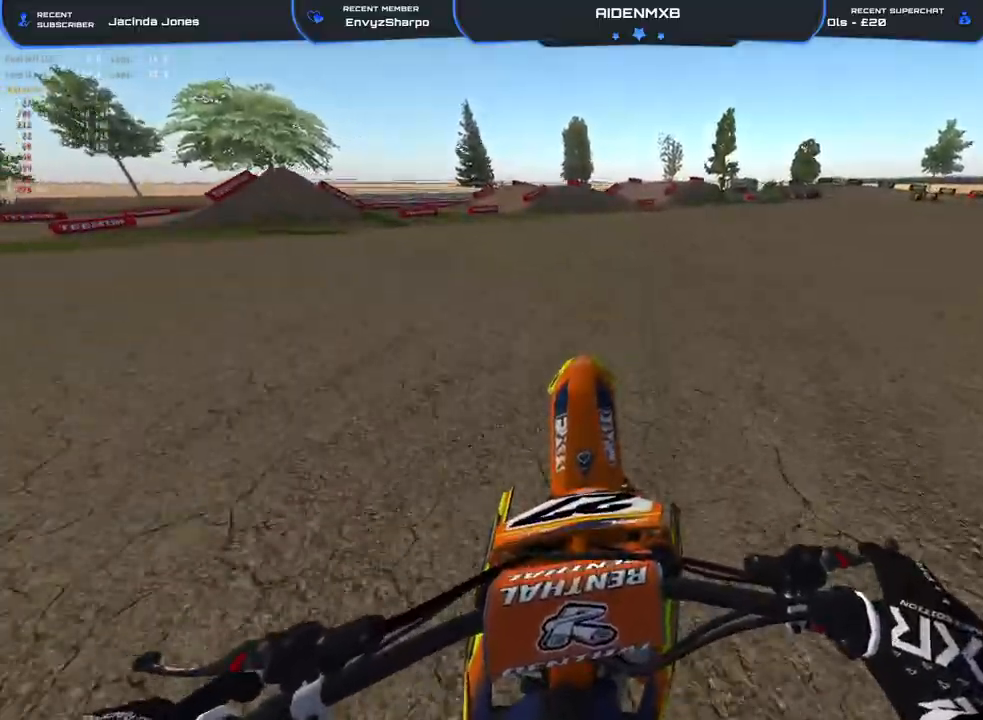
{"buttons": ["R1", "R2"], "left_stick": "center", "right_stick": "center", "events": [[317, "right_stick", "center"], [350, "left_stick", "up"], [450, "left_stick", "center"], [500, "R1", "down"]]}
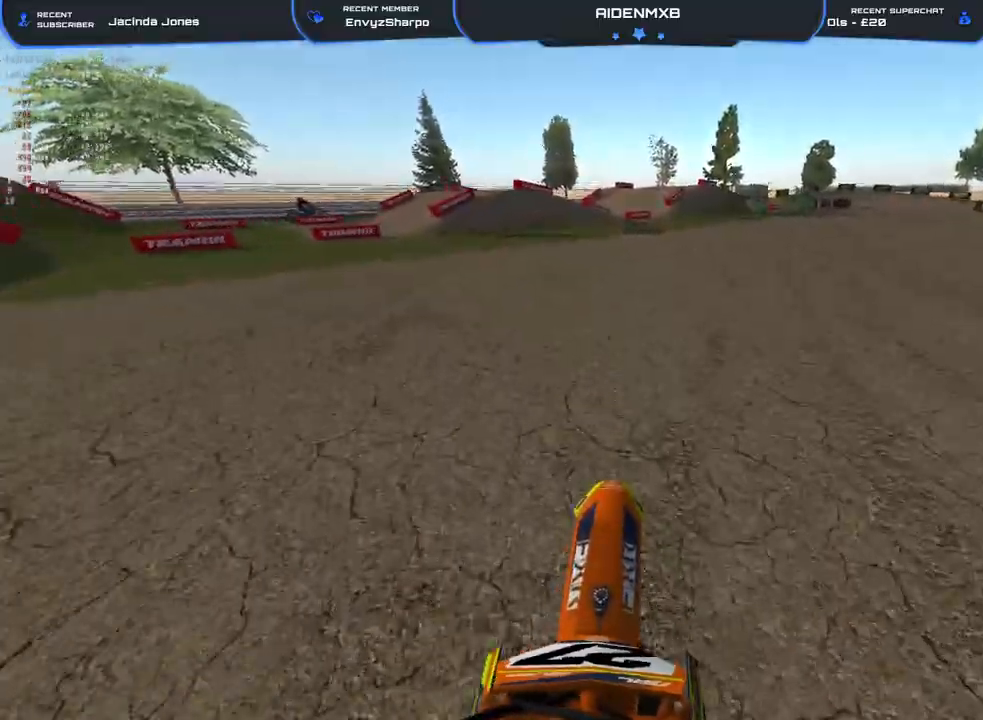
{"buttons": ["L1", "L2", "R1"], "left_stick": "center", "right_stick": "down", "events": [[17, "L1", "down"], [17, "L2", "down"], [17, "right_stick", "down"], [100, "R2", "up"]]}
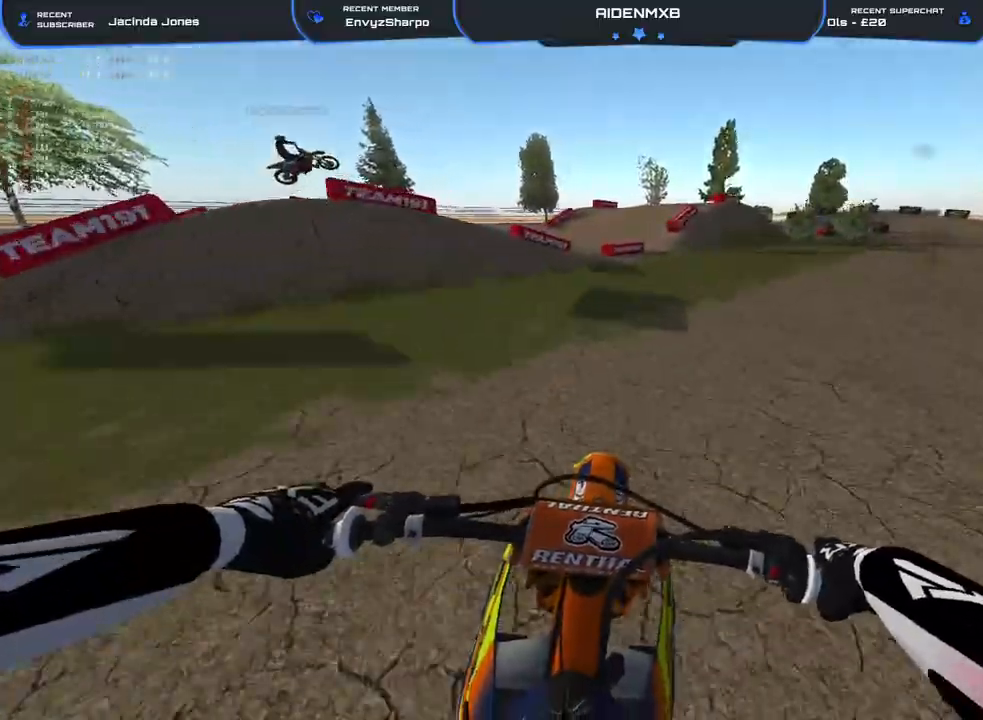
{"buttons": ["L1", "L2", "R1"], "left_stick": "center", "right_stick": "down", "events": []}
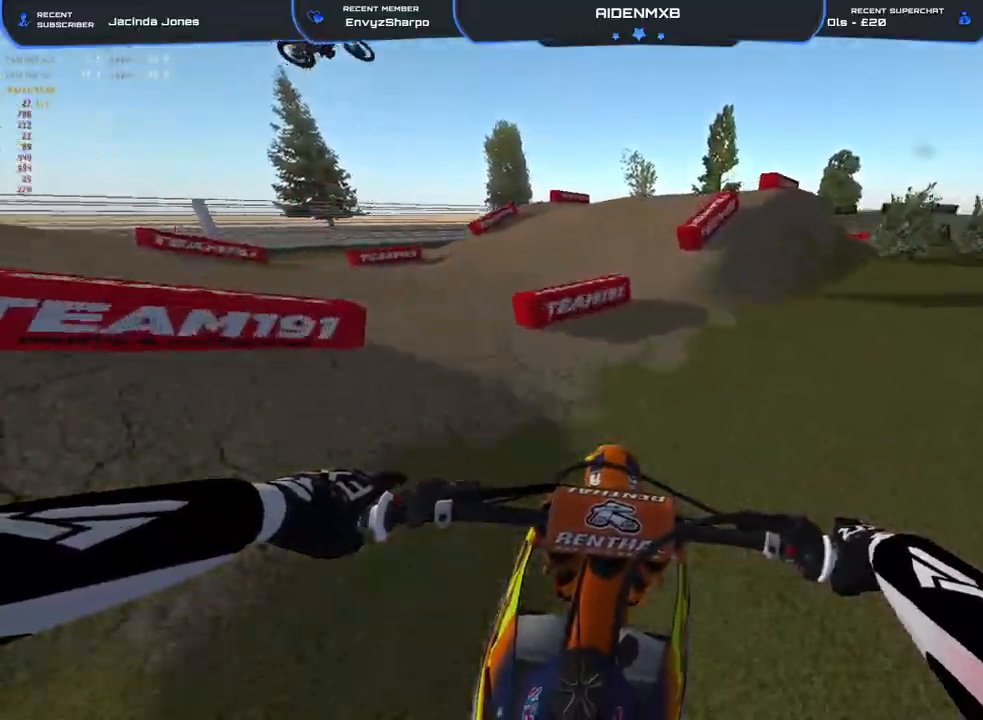
{"buttons": [], "left_stick": "right", "right_stick": "center", "events": [[100, "L1", "up"], [100, "L2", "up"], [133, "R1", "up"], [333, "R2", "down"], [383, "right_stick", "center"], [500, "R2", "up"], [500, "left_stick", "right"]]}
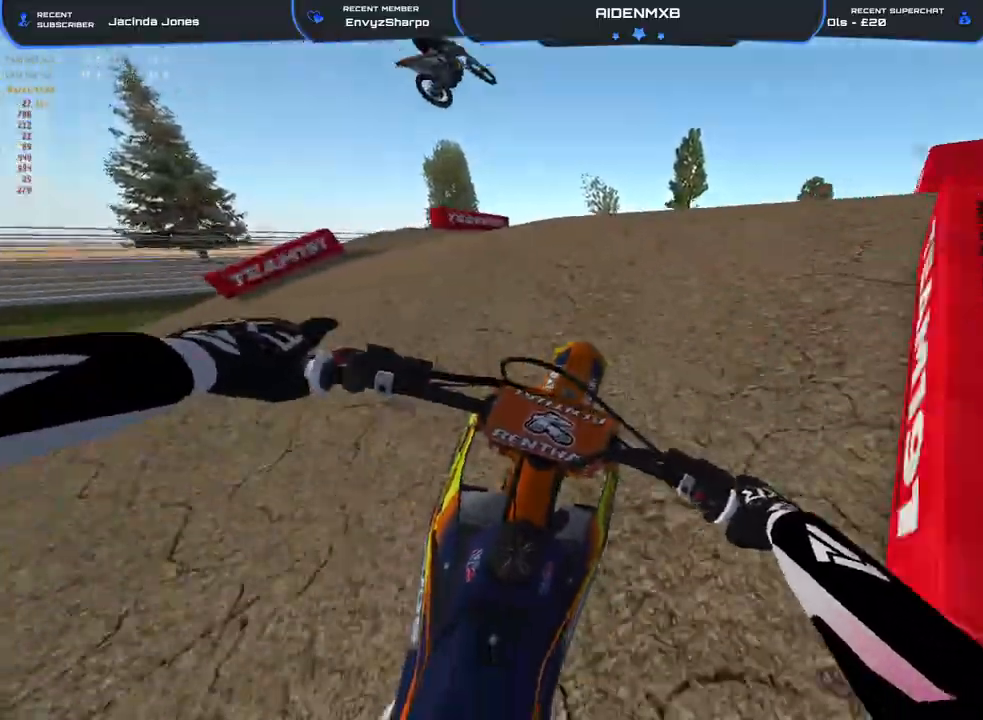
{"buttons": ["R2"], "left_stick": "left", "right_stick": "up-left", "events": [[17, "R1", "down"], [133, "right_stick", "up"], [167, "left_stick", "down-right"], [267, "right_stick", "up-left"], [333, "R2", "down"], [350, "left_stick", "center"], [400, "left_stick", "left"], [433, "R1", "up"]]}
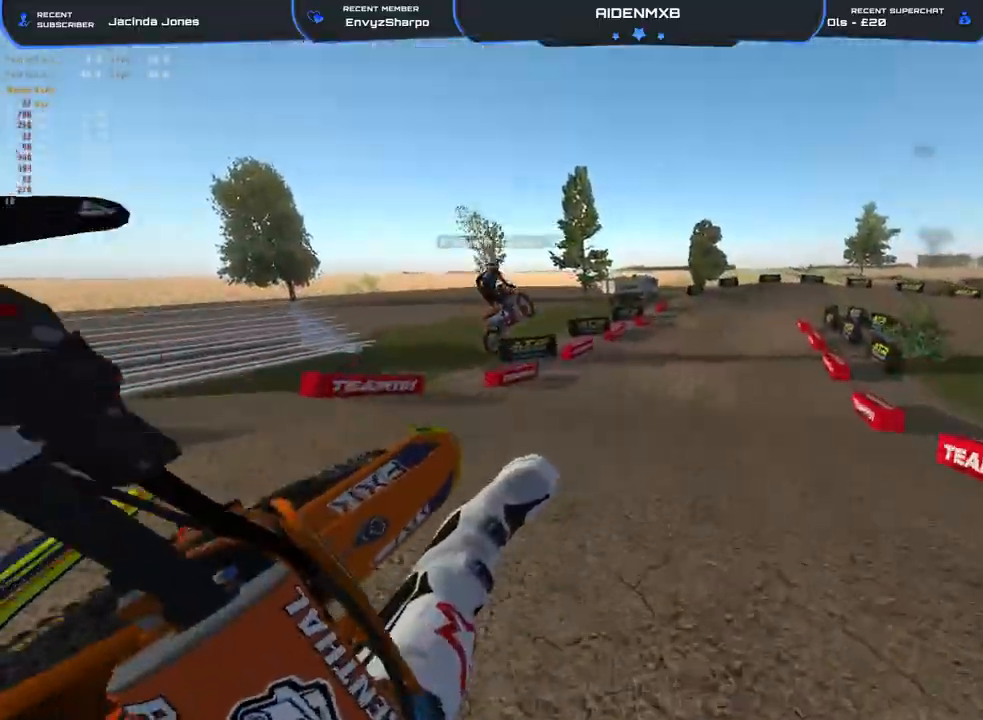
{"buttons": ["R2"], "left_stick": "left", "right_stick": "up-left", "events": [[100, "left_stick", "center"], [417, "left_stick", "left"]]}
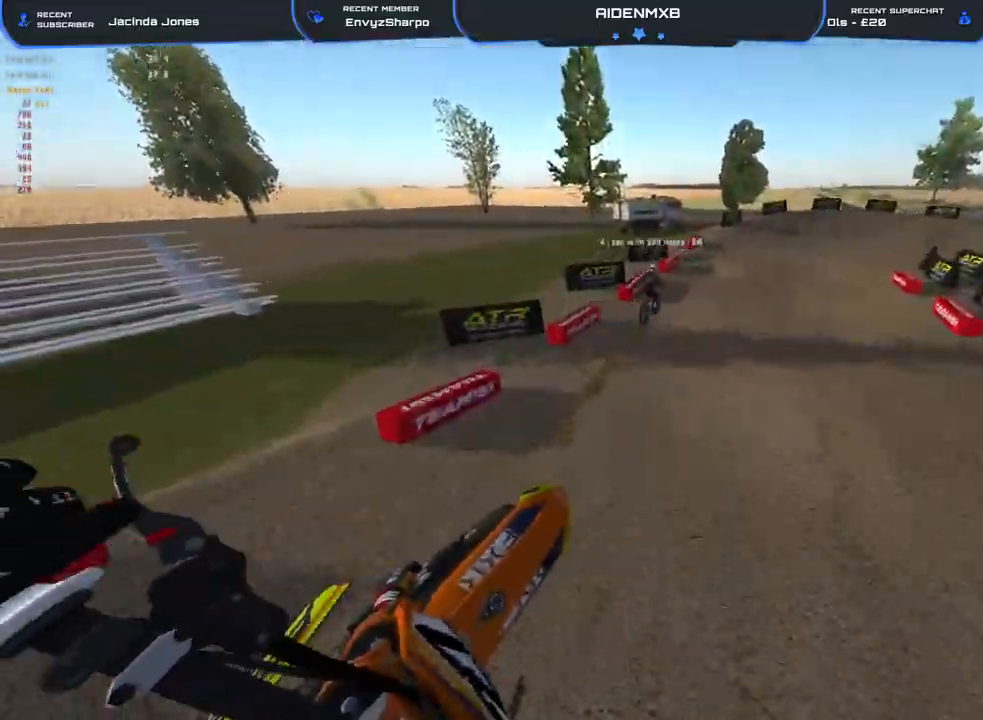
{"buttons": ["R1", "R2"], "left_stick": "up-right", "right_stick": "up", "events": [[67, "left_stick", "up-left"], [133, "right_stick", "up"], [233, "right_stick", "center"], [350, "left_stick", "up"], [417, "R1", "down"], [433, "right_stick", "up"], [483, "left_stick", "up-right"]]}
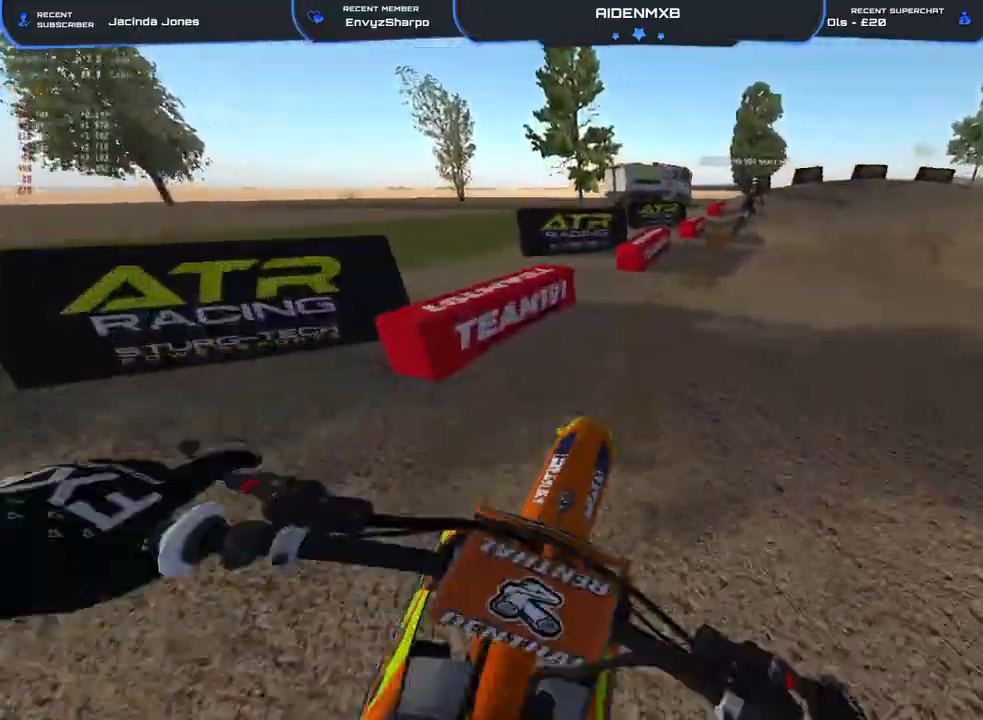
{"buttons": ["R1", "R2"], "left_stick": "center", "right_stick": "up", "events": [[183, "left_stick", "center"]]}
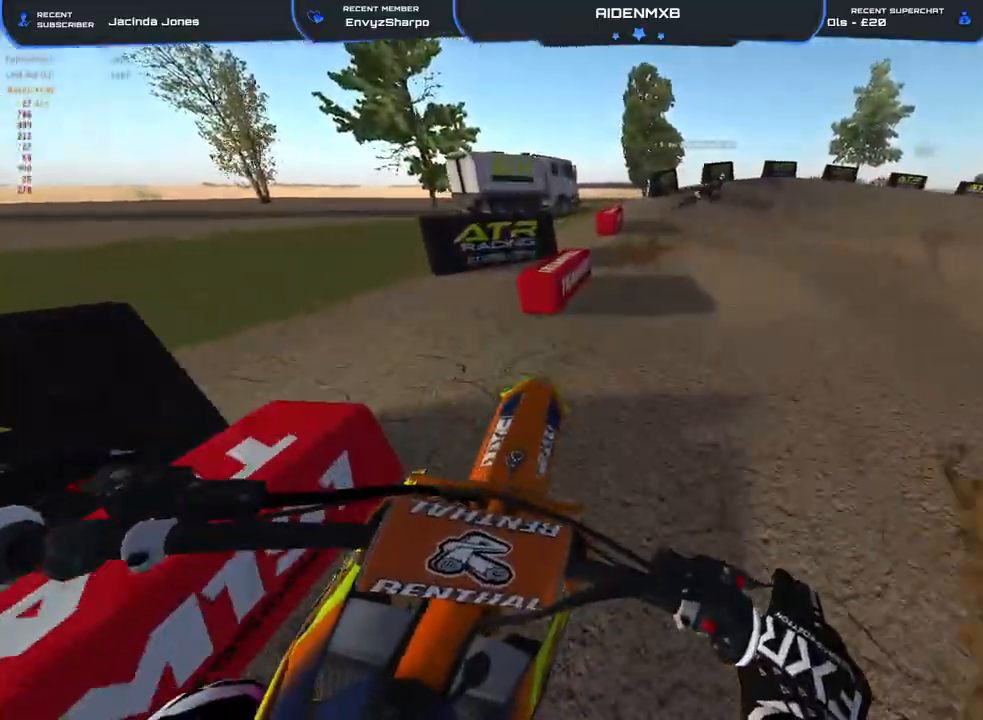
{"buttons": ["R1", "R2"], "left_stick": "up-right", "right_stick": "up-right", "events": [[50, "left_stick", "up-right"], [117, "right_stick", "center"], [167, "right_stick", "up-left"], [267, "right_stick", "center"], [450, "right_stick", "up-right"]]}
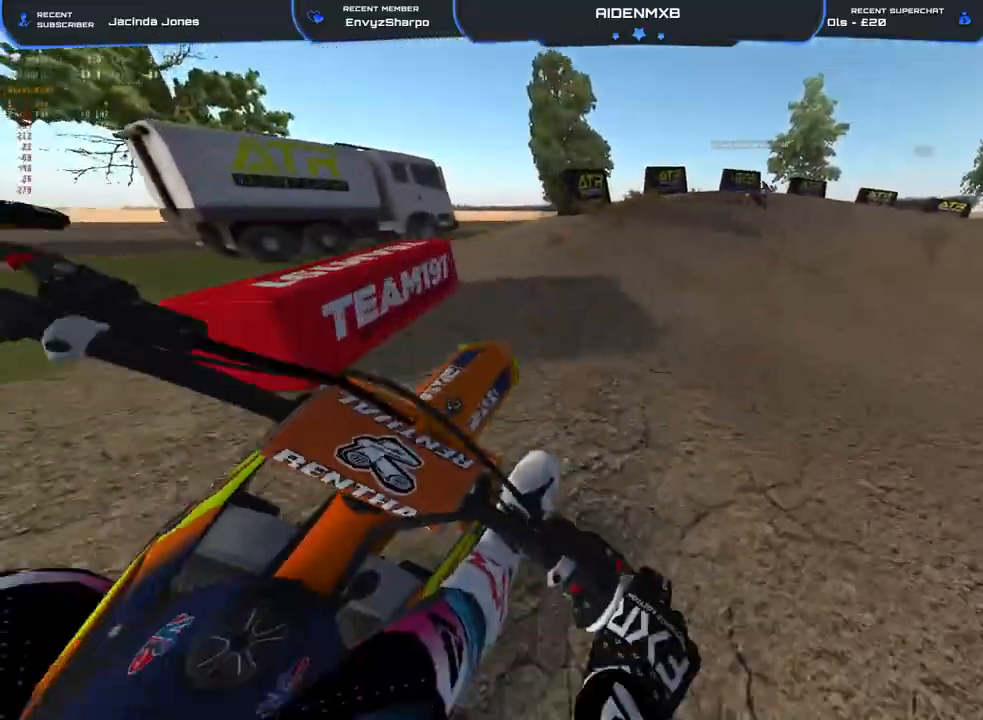
{"buttons": ["L2", "R1", "R2"], "left_stick": "right", "right_stick": "up-right", "events": [[267, "left_stick", "right"], [467, "L2", "down"]]}
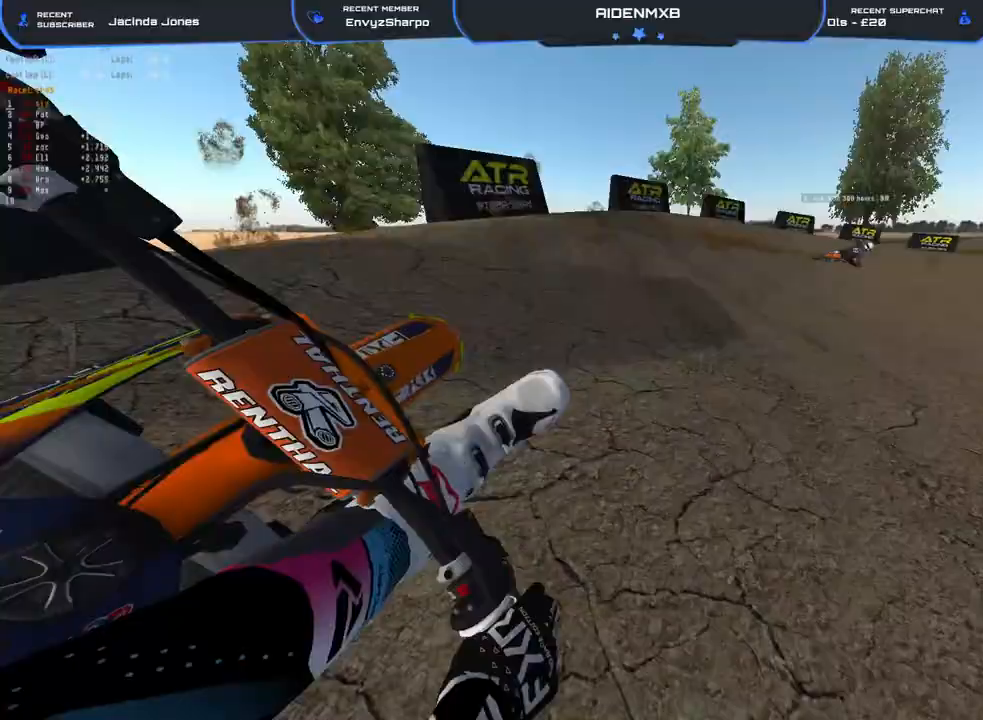
{"buttons": ["L2", "R1", "R2"], "left_stick": "right", "right_stick": "center", "events": [[33, "right_stick", "center"], [117, "R2", "up"], [133, "L2", "up"], [333, "R2", "down"], [467, "L2", "down"]]}
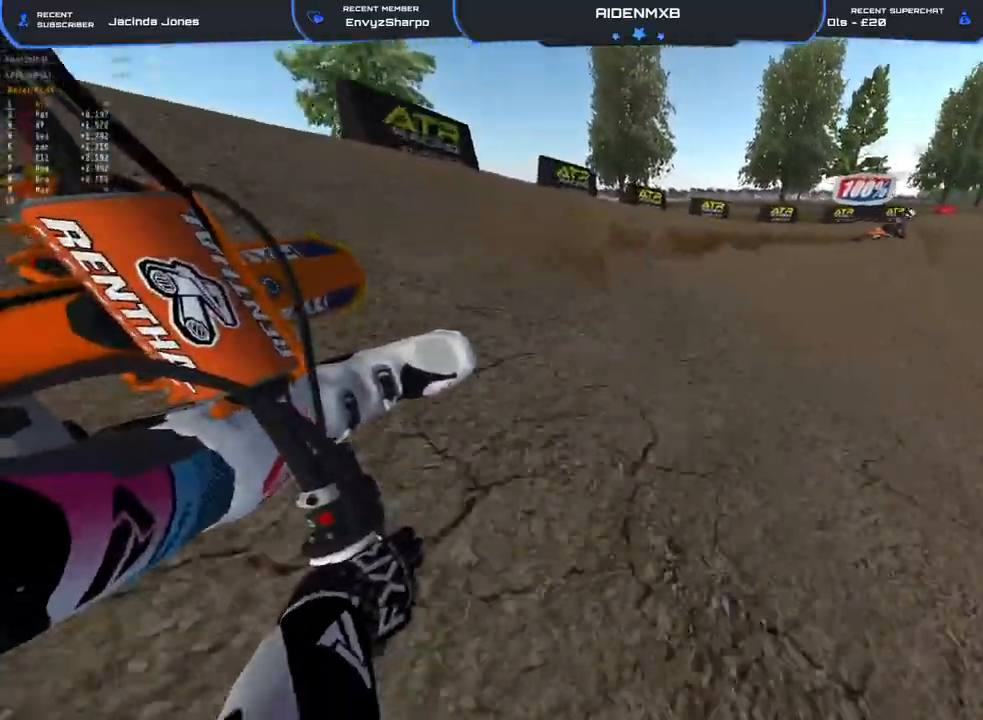
{"buttons": ["R1", "R2"], "left_stick": "right", "right_stick": "center", "events": [[83, "L2", "up"]]}
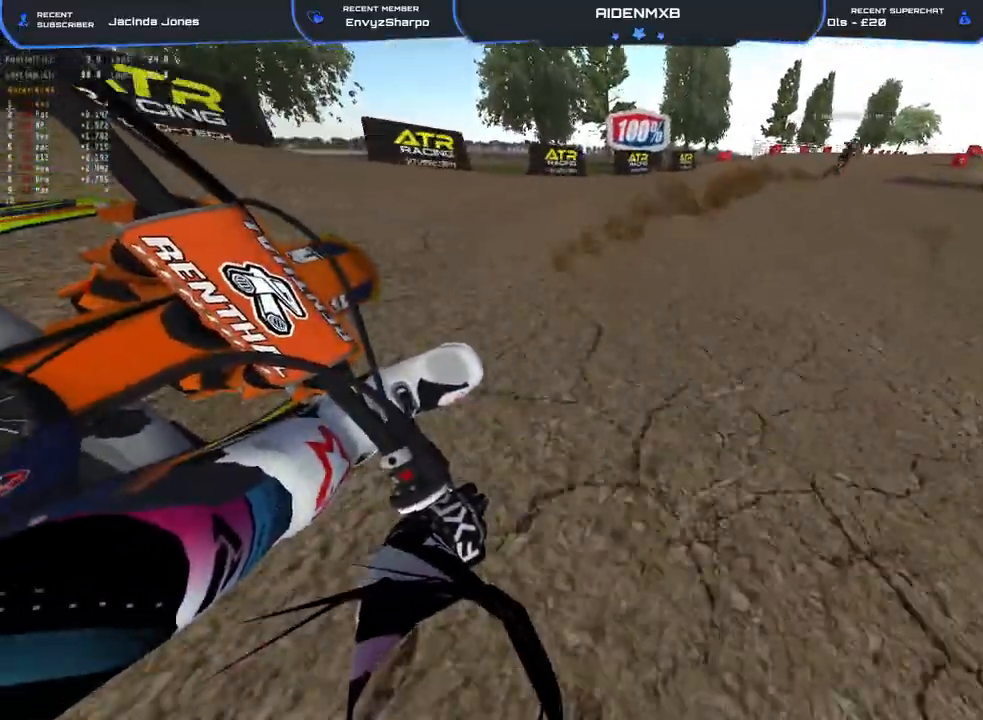
{"buttons": ["R1", "R2"], "left_stick": "up-right", "right_stick": "center", "events": [[500, "left_stick", "up-right"]]}